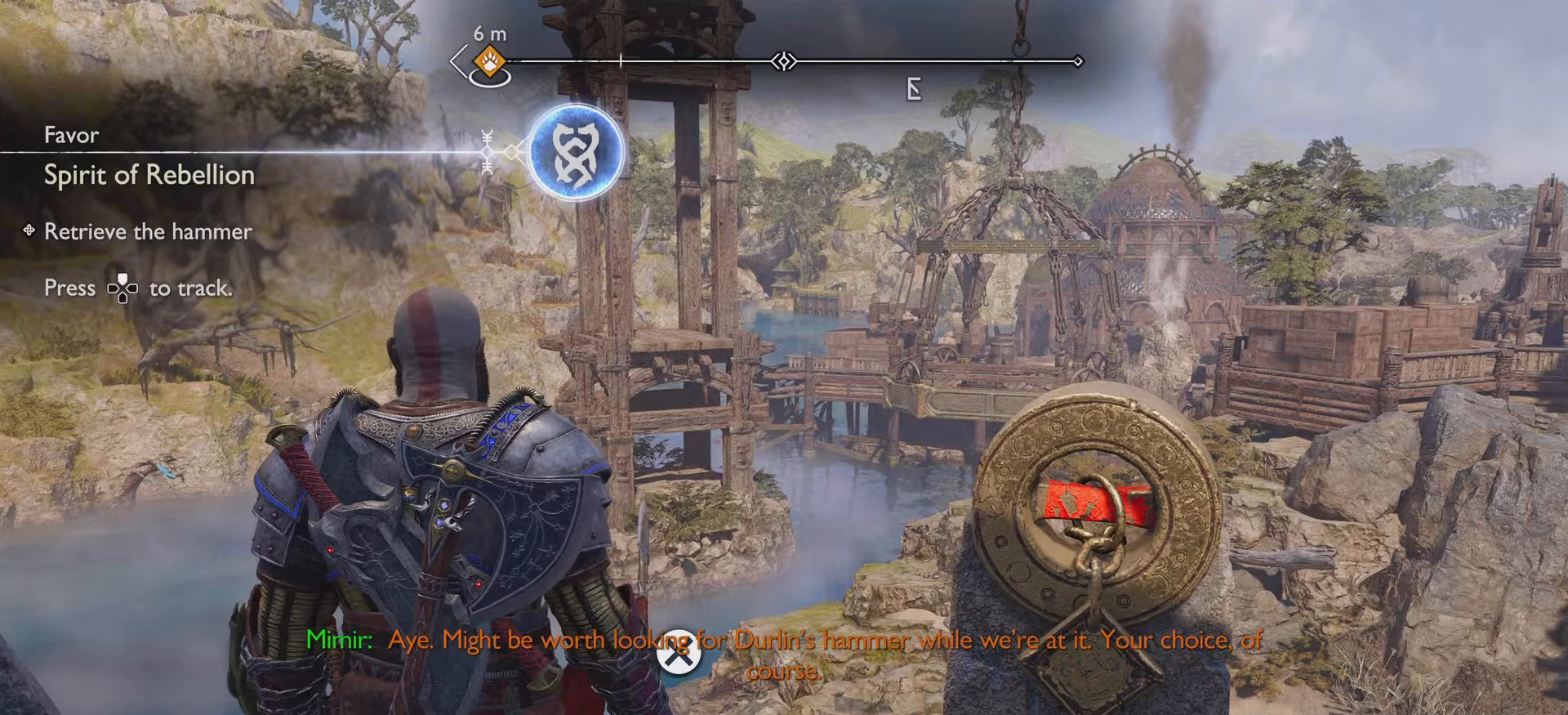
Gameplay with a controller (PlayStation layout); each line is a JSON object with the inputs held at the frame after it. "events" lists button and stick changes between this image and that frame as [ms after this image, input, new state], when the widget could be followed in between. Not read: L3 R3.
{"buttons": [], "left_stick": "up-right", "right_stick": "center", "events": [[217, "right_stick", "up-left"], [317, "left_stick", "up-right"], [500, "right_stick", "center"]]}
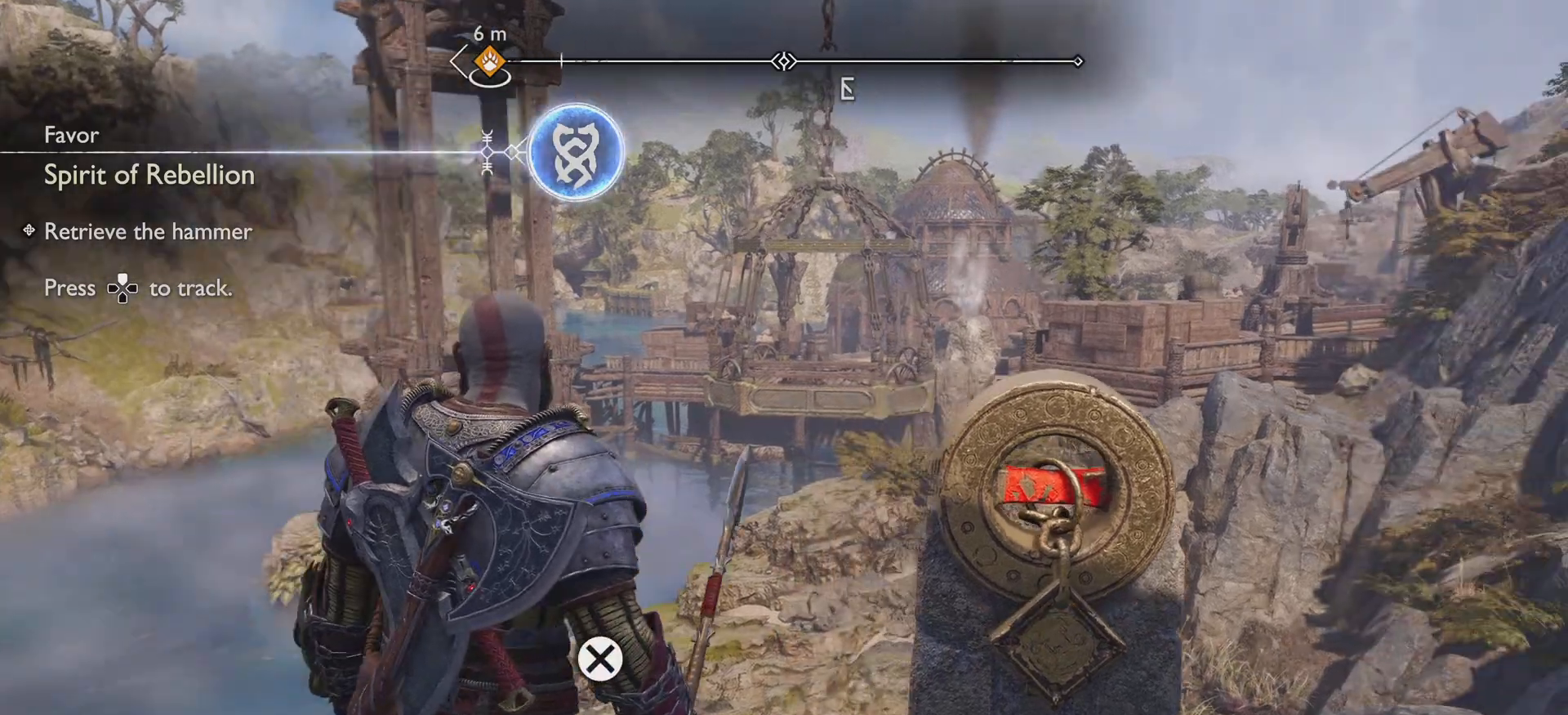
{"buttons": [], "left_stick": "center", "right_stick": "up-left", "events": [[50, "left_stick", "center"], [467, "right_stick", "up-left"]]}
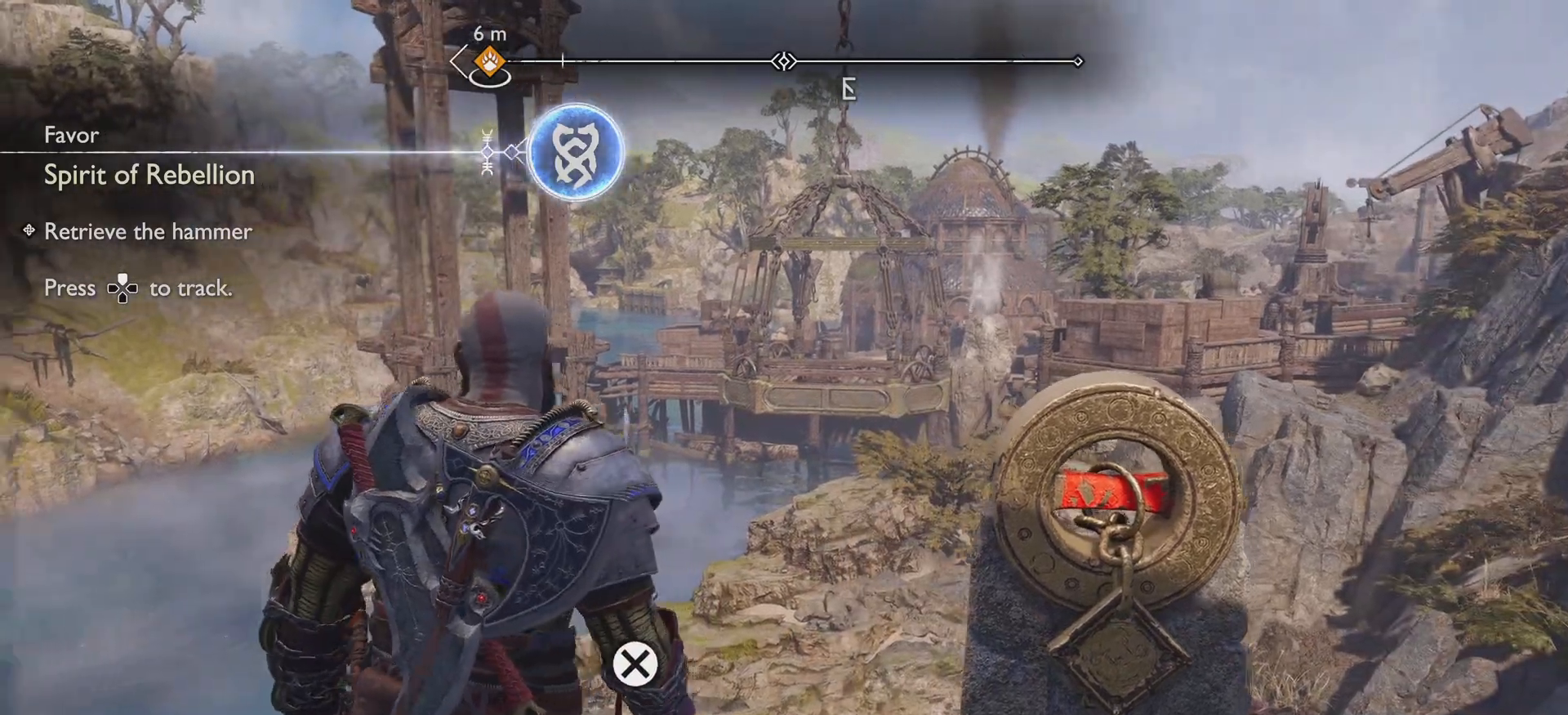
{"buttons": [], "left_stick": "down-left", "right_stick": "center", "events": [[33, "left_stick", "up-right"], [66, "right_stick", "center"], [100, "left_stick", "down"], [367, "left_stick", "down-left"]]}
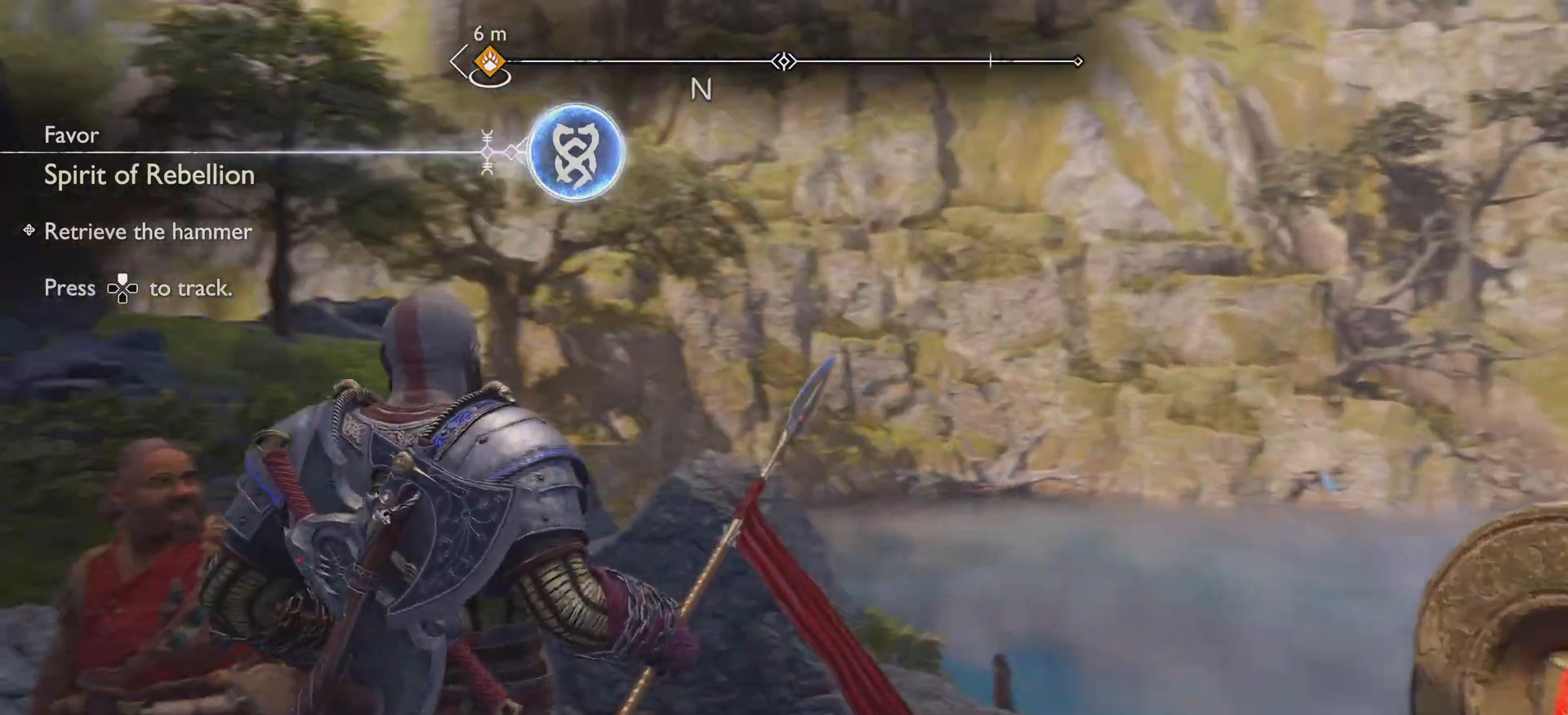
{"buttons": [], "left_stick": "center", "right_stick": "up-left", "events": [[234, "left_stick", "center"], [234, "right_stick", "up-left"]]}
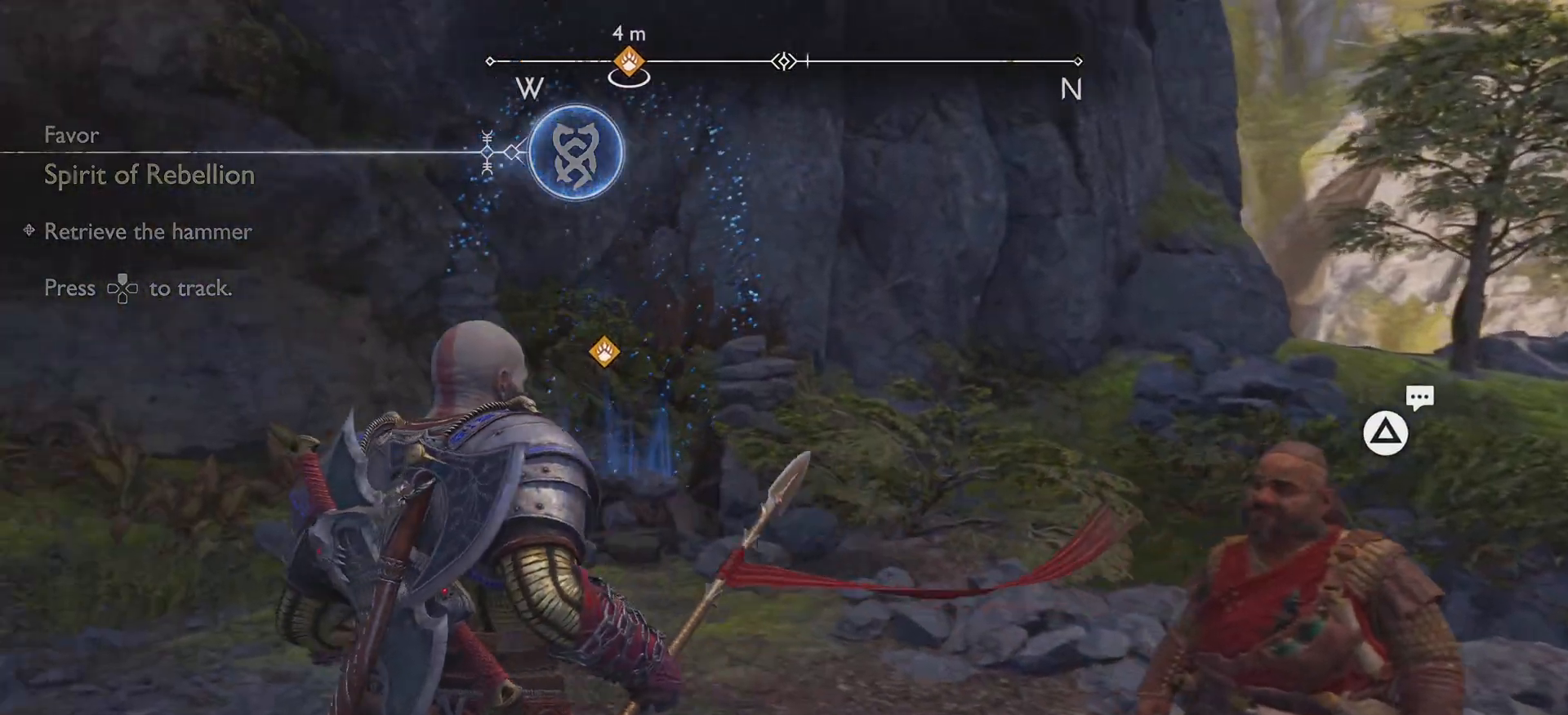
{"buttons": [], "left_stick": "center", "right_stick": "up-left", "events": [[33, "left_stick", "left"], [233, "left_stick", "center"], [333, "right_stick", "center"], [433, "right_stick", "up-left"]]}